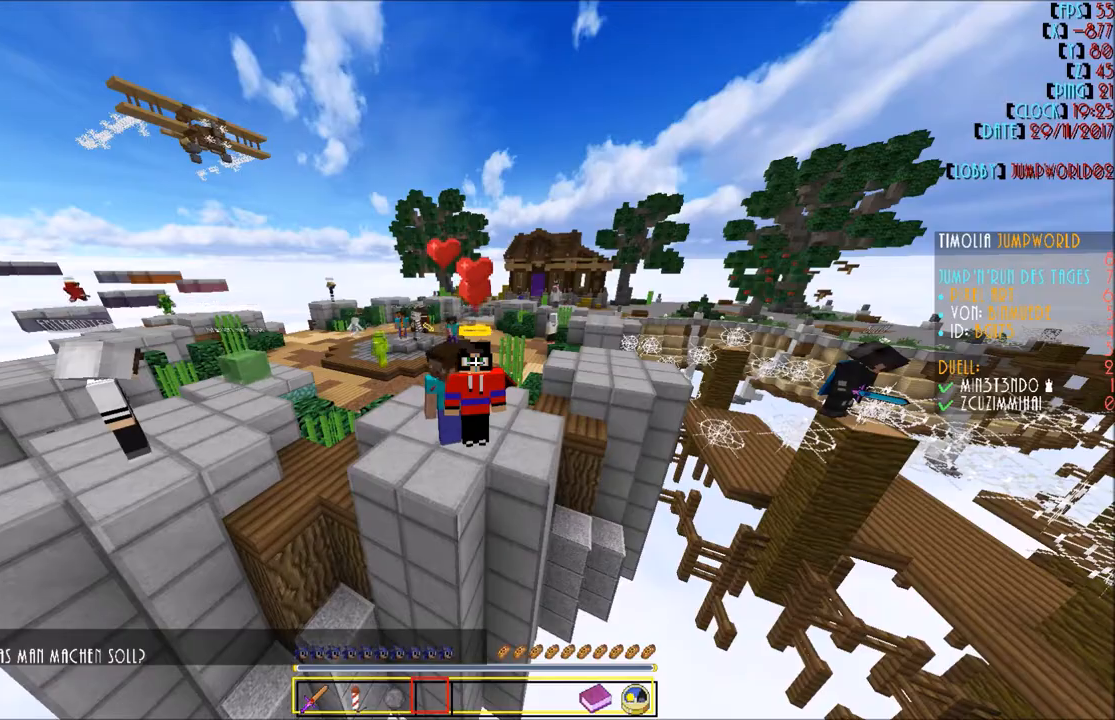
Gameplay with keyboard and mouse; each line is a JSON object with the keys and mouse buttons held at the frame after it. "events" lists presses ("down") and releases ("up") of "a", "d", "s", "w", "mouse_left" and "mouse_right" between this image and that frame as [ms after this image, input, new state], when the widget could be followed in between. "mouse_left", "mouse_right" = the "left", "right" buttons of the "mouse" list. No other keys are recorded. Fast repeated clicks can show as one long hold. Mouse movement is not recorded.
{"keys": [], "mouse": [], "events": []}
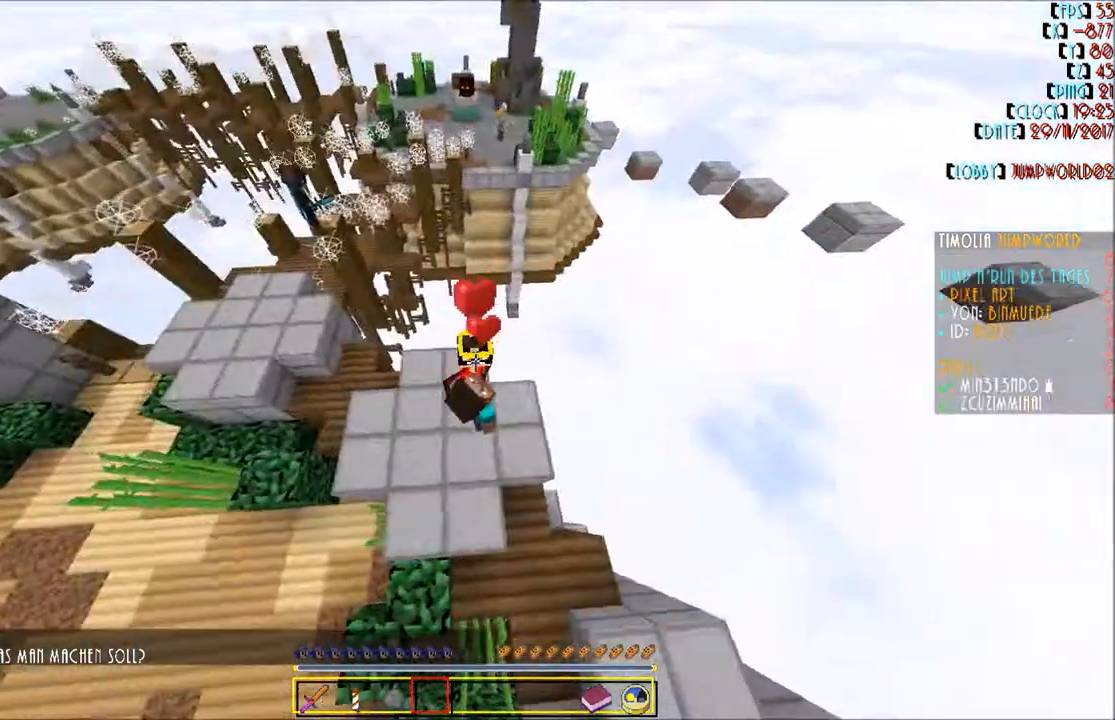
{"keys": [], "mouse": [], "events": []}
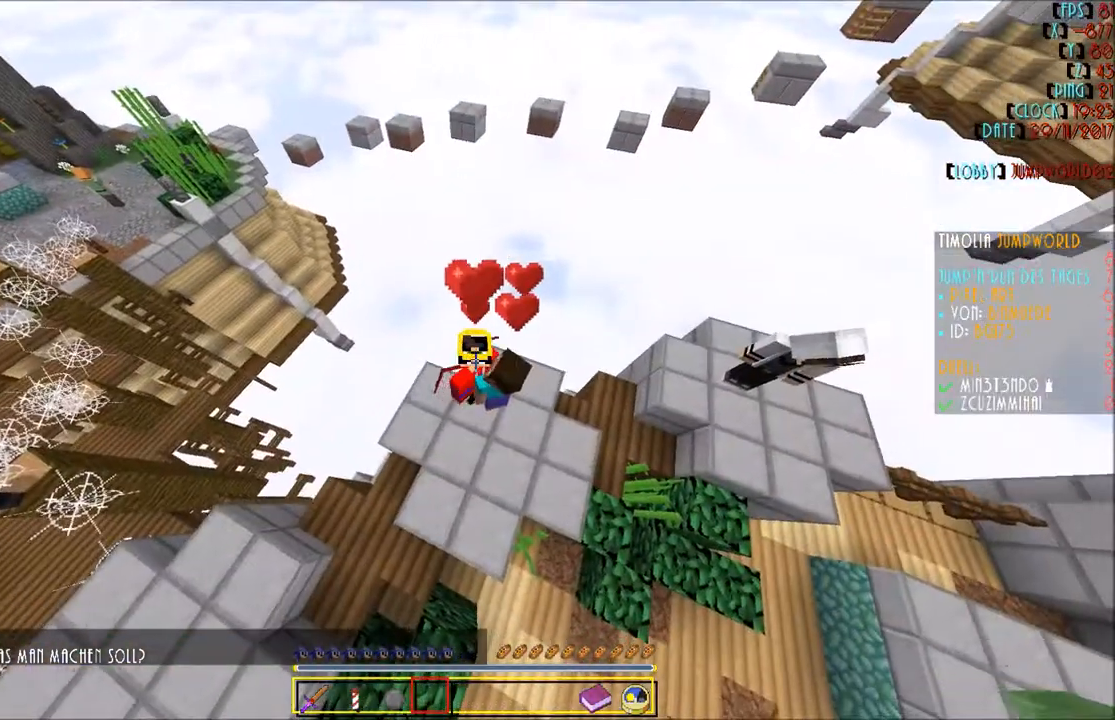
{"keys": ["w"], "mouse": [], "events": [[133, "w", "down"], [233, "w", "up"], [467, "w", "down"]]}
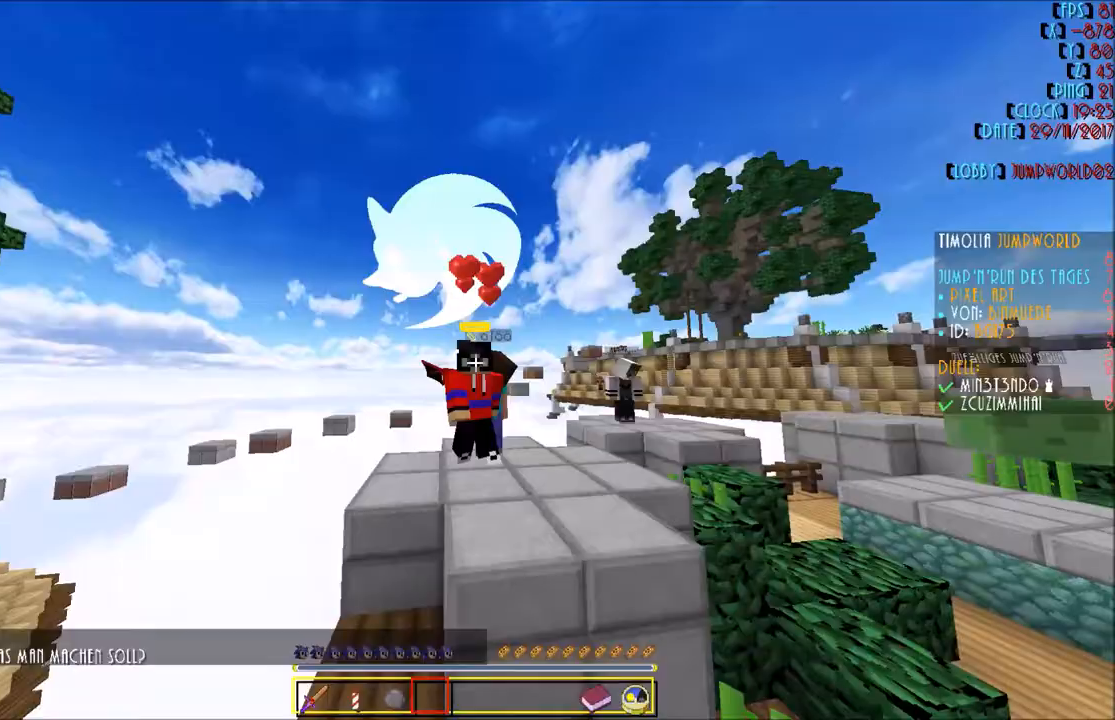
{"keys": [], "mouse": [], "events": [[367, "w", "up"]]}
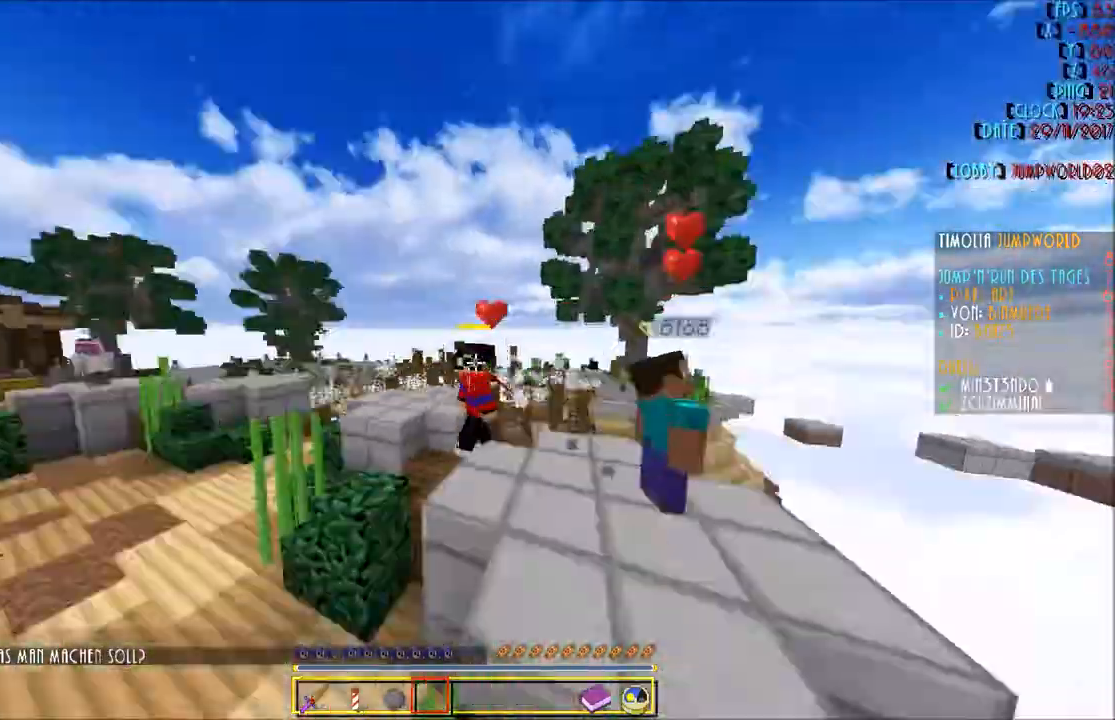
{"keys": [], "mouse": [], "events": []}
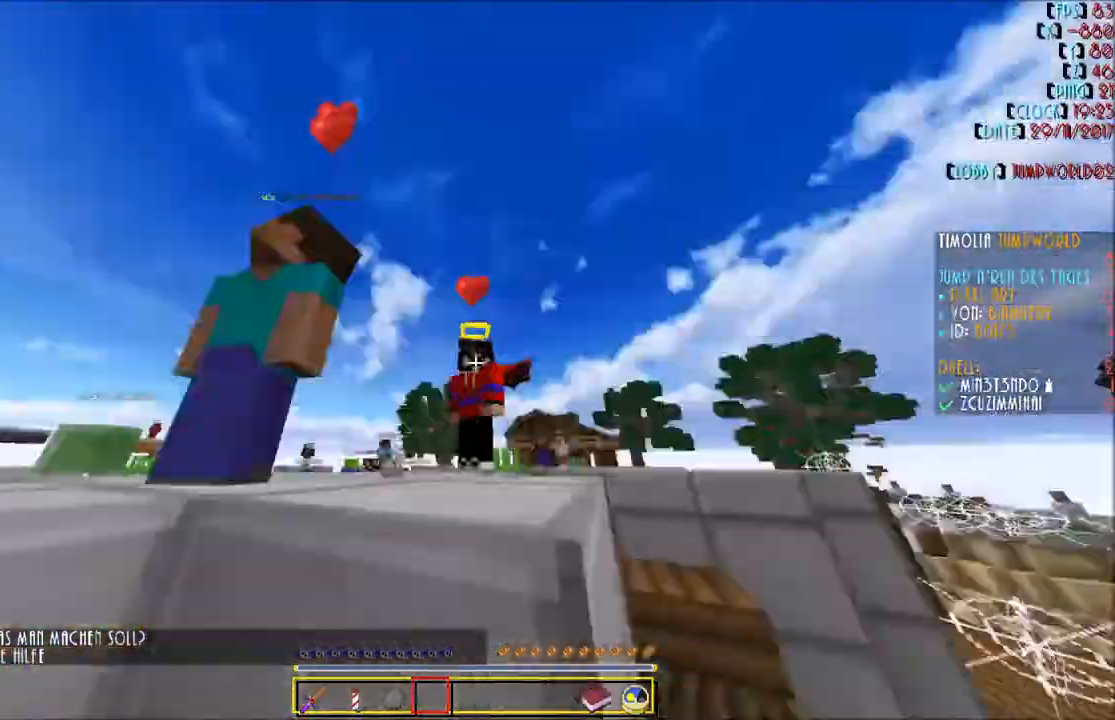
{"keys": [], "mouse": [], "events": []}
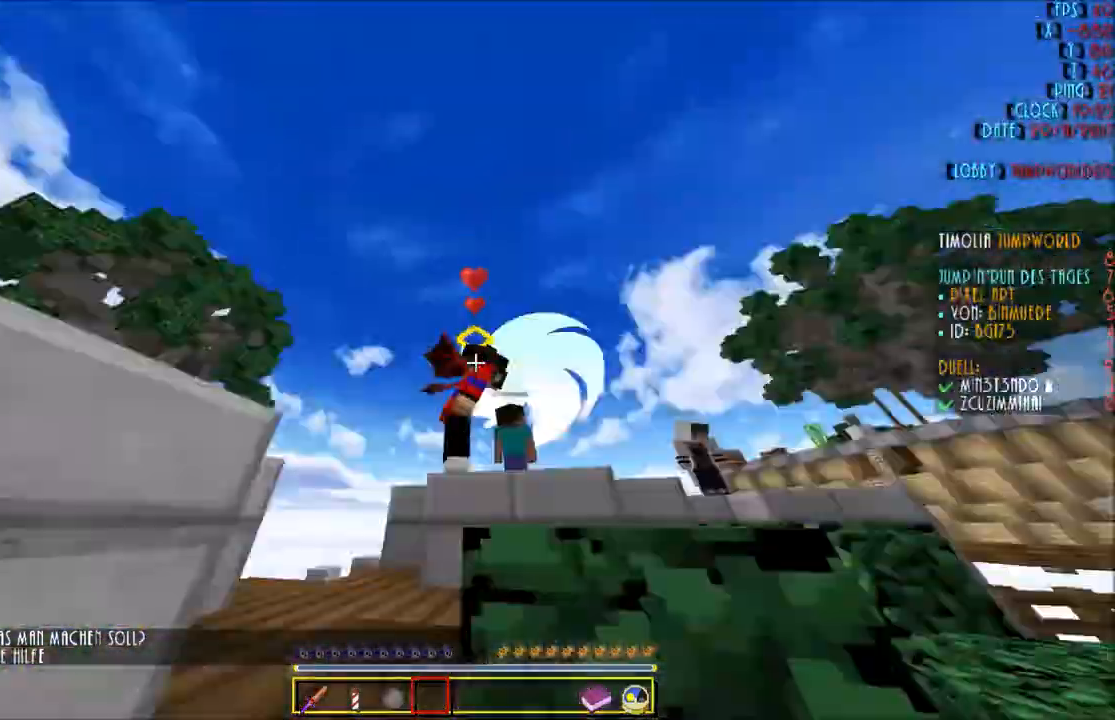
{"keys": [], "mouse": [], "events": []}
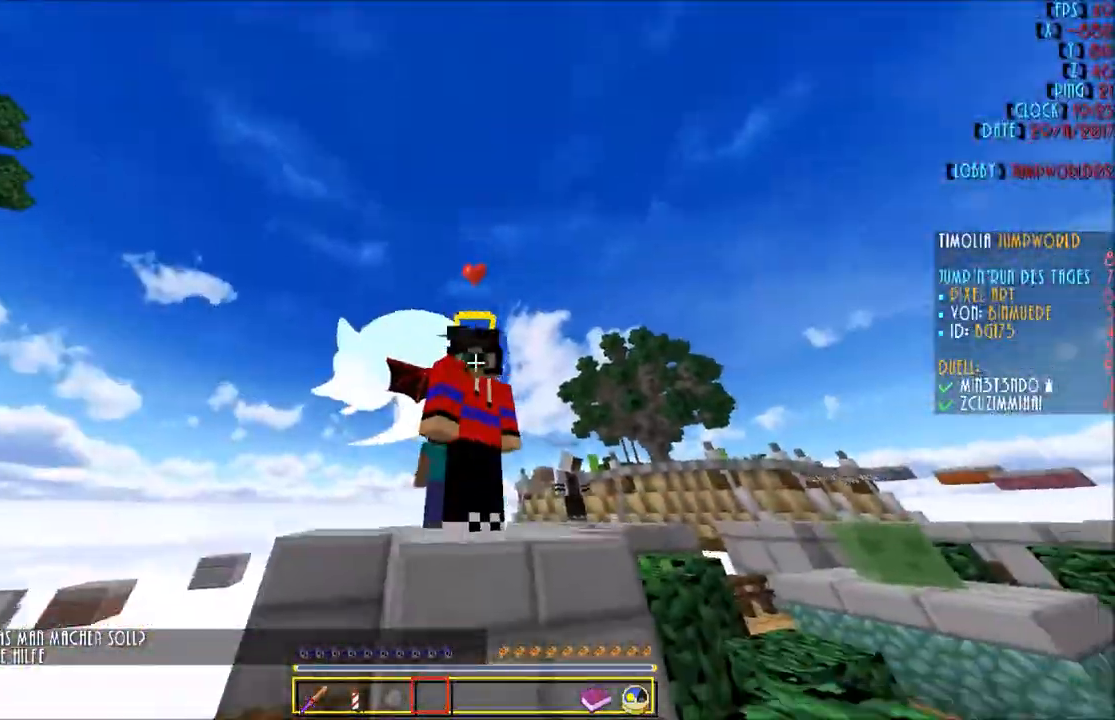
{"keys": [], "mouse": [], "events": []}
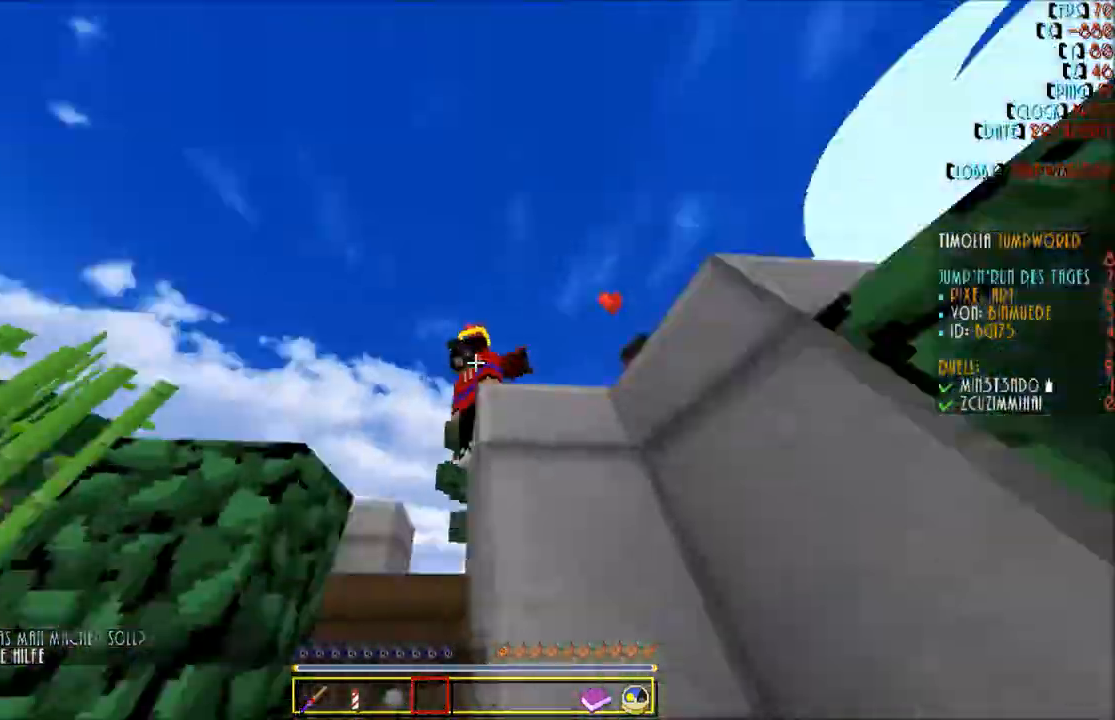
{"keys": [], "mouse": [], "events": [[34, "s", "down"], [134, "s", "up"]]}
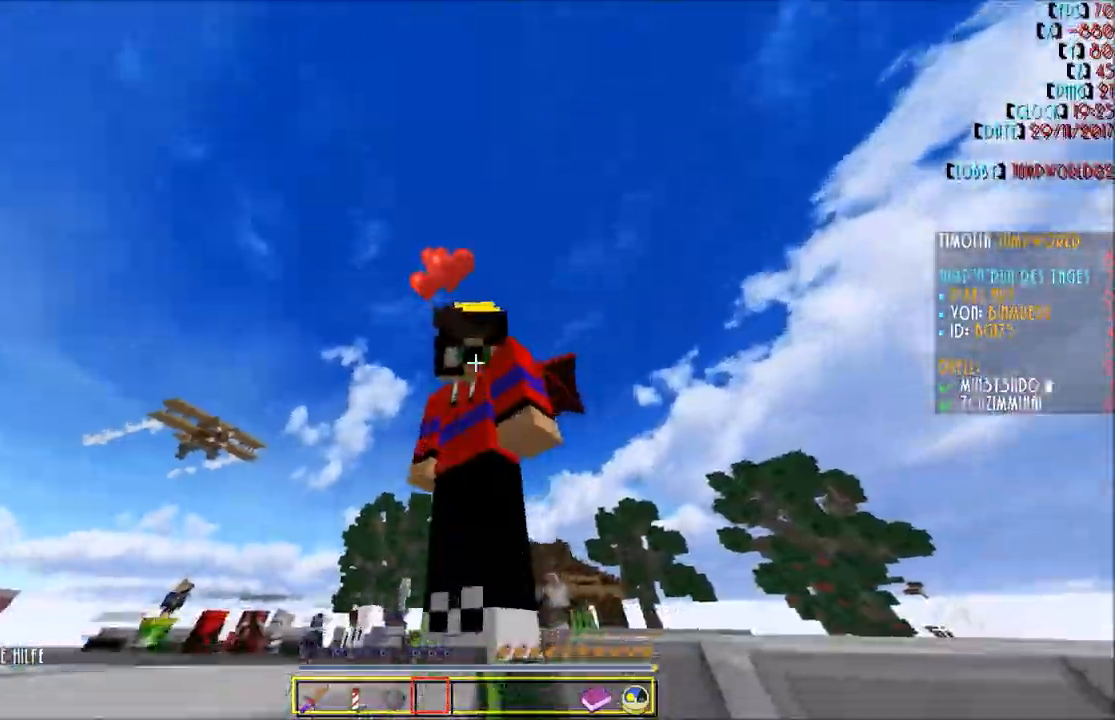
{"keys": [], "mouse": [], "events": [[133, "w", "down"], [267, "w", "up"]]}
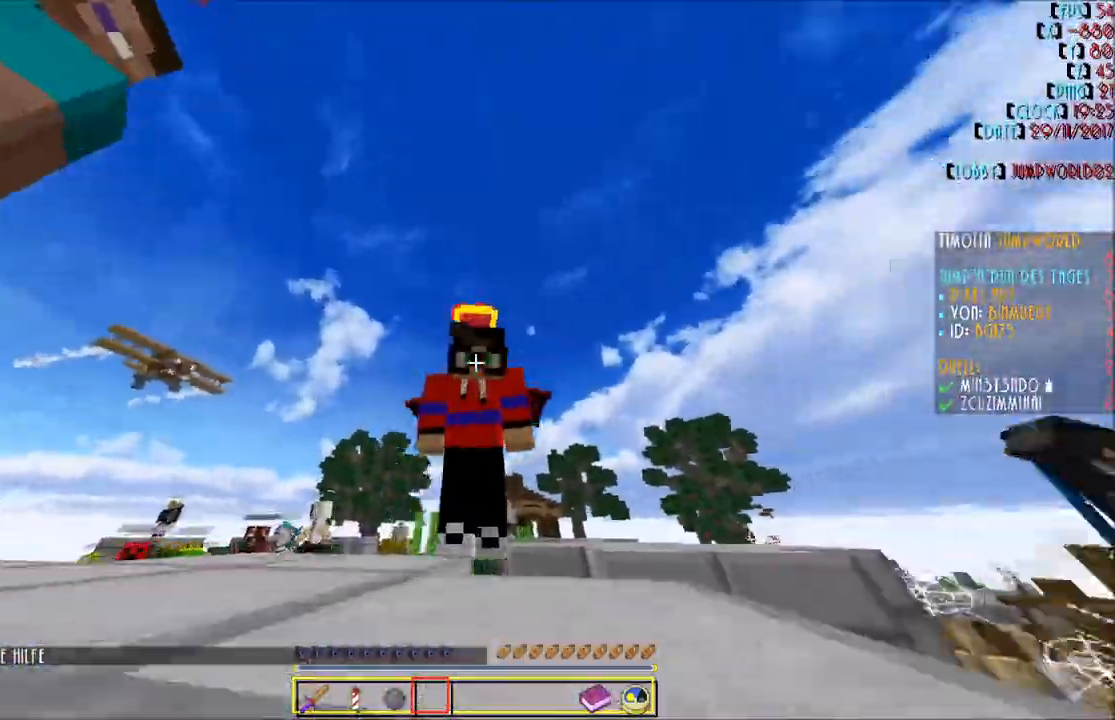
{"keys": ["w"], "mouse": [], "events": [[433, "w", "down"]]}
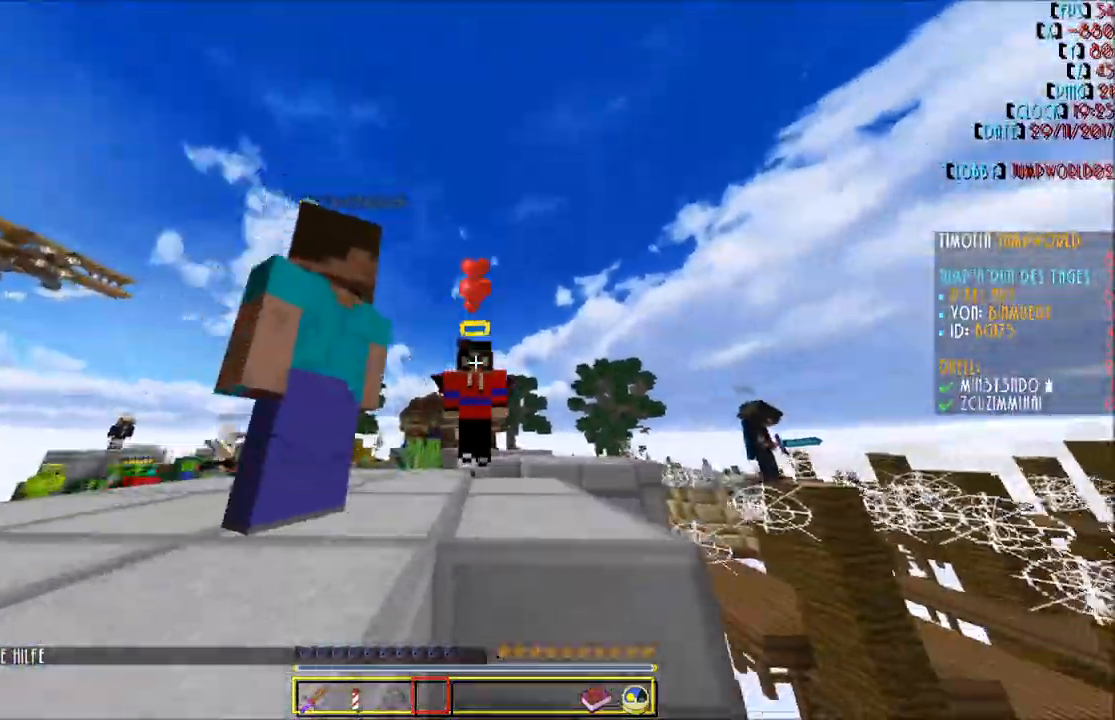
{"keys": [], "mouse": [], "events": [[234, "w", "up"]]}
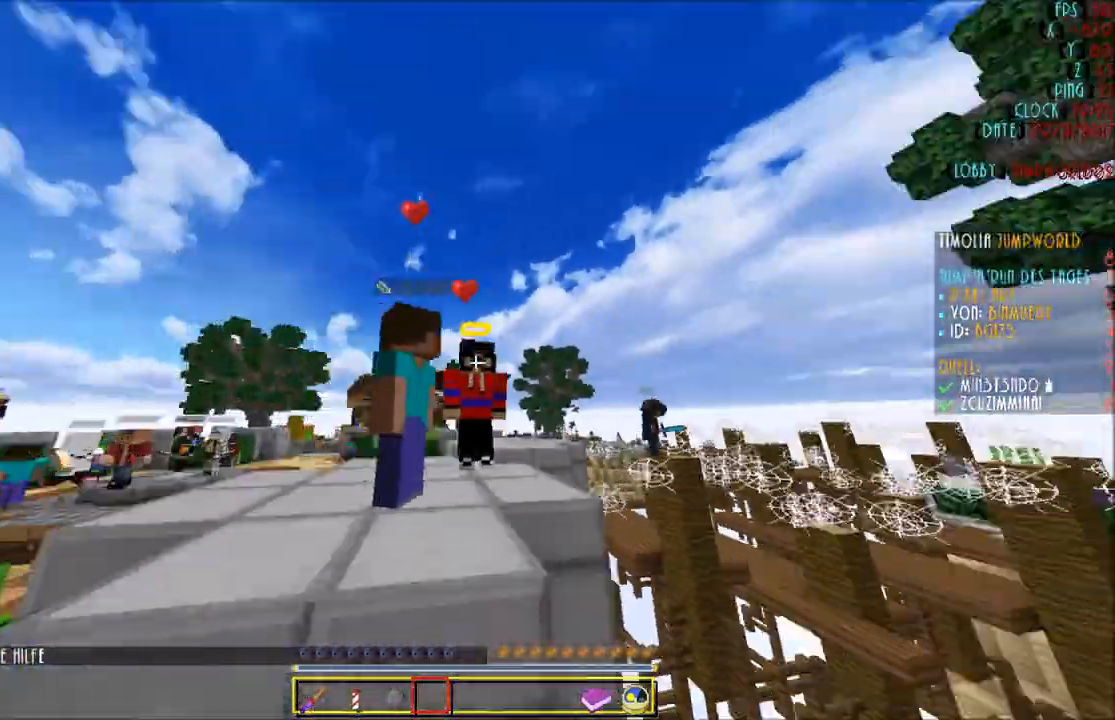
{"keys": [], "mouse": [], "events": []}
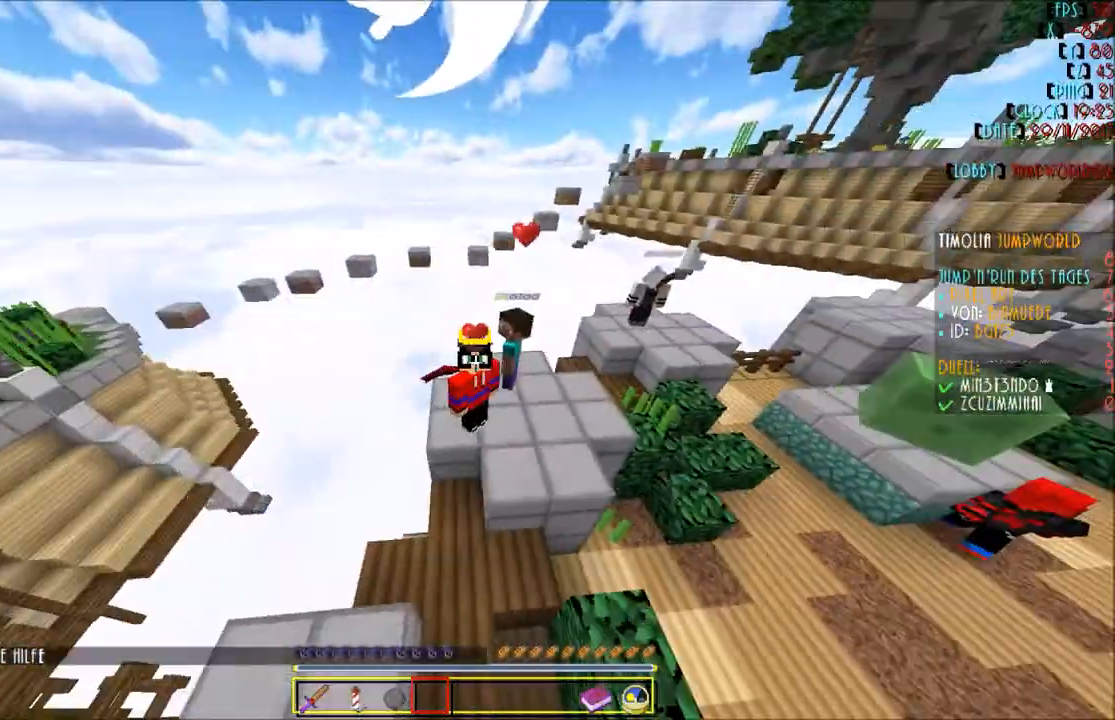
{"keys": [], "mouse": [], "events": []}
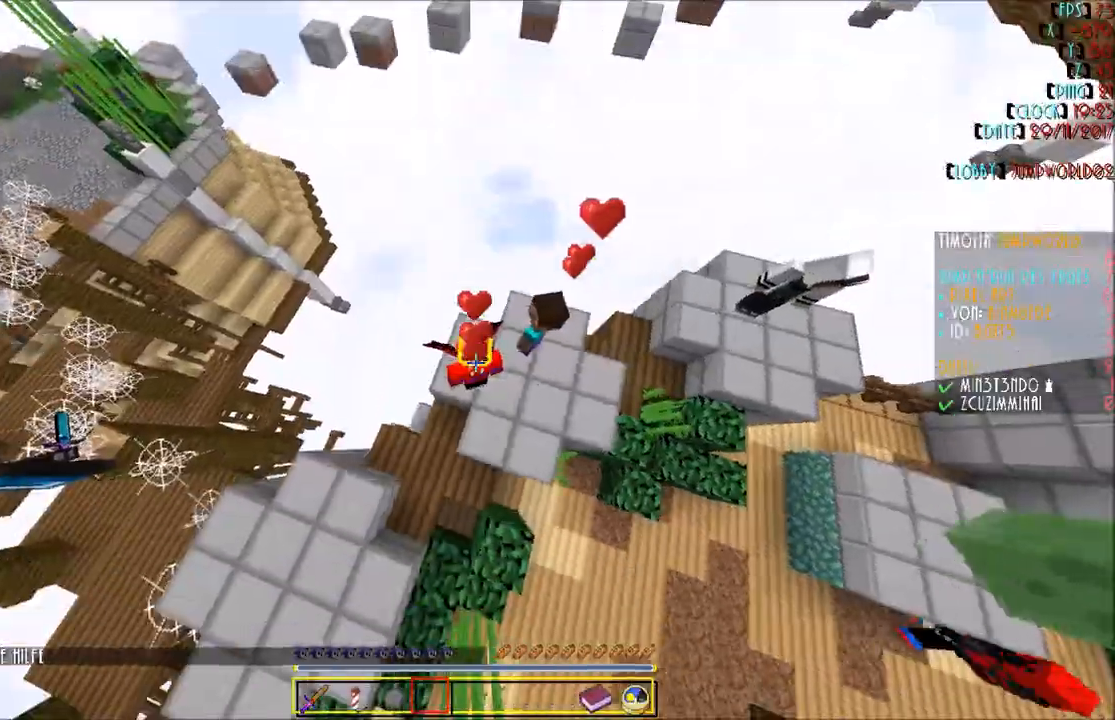
{"keys": [], "mouse": [], "events": []}